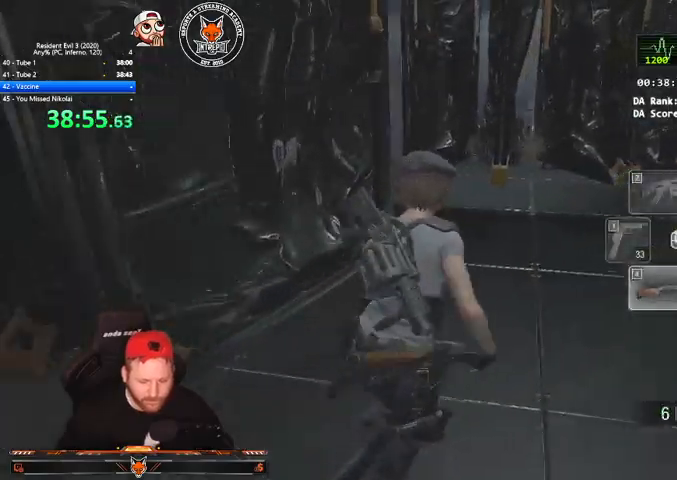
Gameplay with keyboard and mouse; each line is a JSON object with the keys and mouse buttons held at the frame after it. "events" lists presses ("down") and releases ("up") of "1", "2", "3", "4", "a", "c", "d", "e", "f", "q", "r", "s", "shift", "space", "tab", "v", "w", "mouse_left", "mouse_wheel" and "mouse_right" between this image and that frame as [ms after this image, input, new state], when the widget could be followed in between. "mouse_left", "mouse_wheel", "mouse_right" = the "left", "wheel", "right" buttons of the "mouse" list. No other keys are recorded. "wheel" means that the mouse wheel is clicked or scrolled. Mouse movement is not recorded.
{"keys": ["shift", "w"], "mouse": [], "events": []}
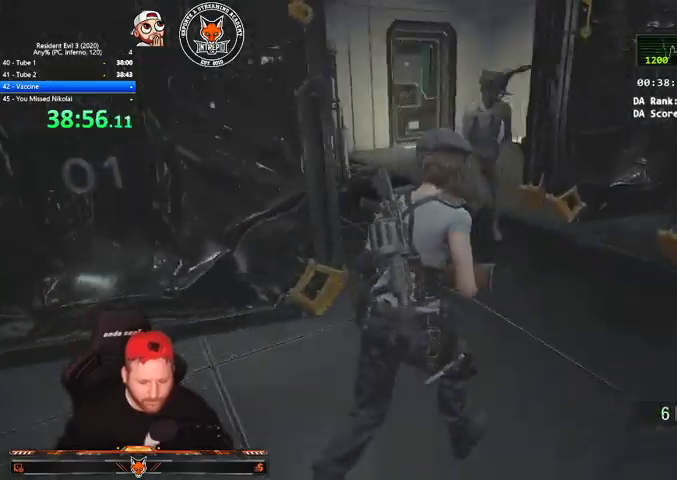
{"keys": ["w"], "mouse": ["left", "right"], "events": [[67, "shift", "up"], [133, "mouse_right", "down"], [300, "mouse_left", "down"]]}
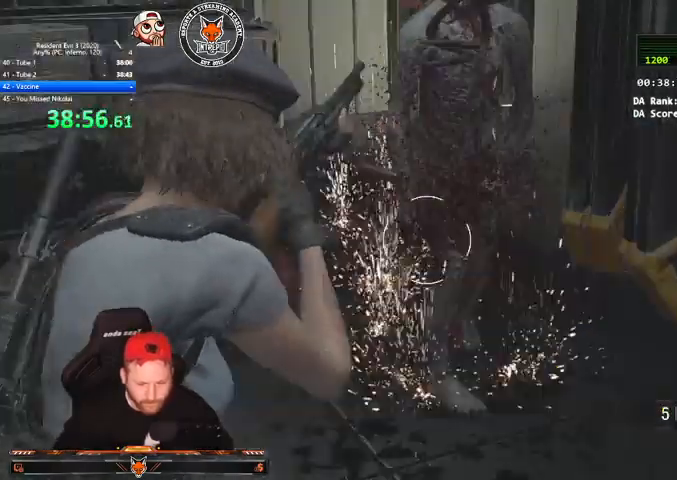
{"keys": ["shift", "w"], "mouse": ["left", "right"], "events": [[33, "mouse_left", "up"], [33, "mouse_right", "up"], [167, "shift", "down"], [300, "mouse_right", "down"], [400, "mouse_left", "down"]]}
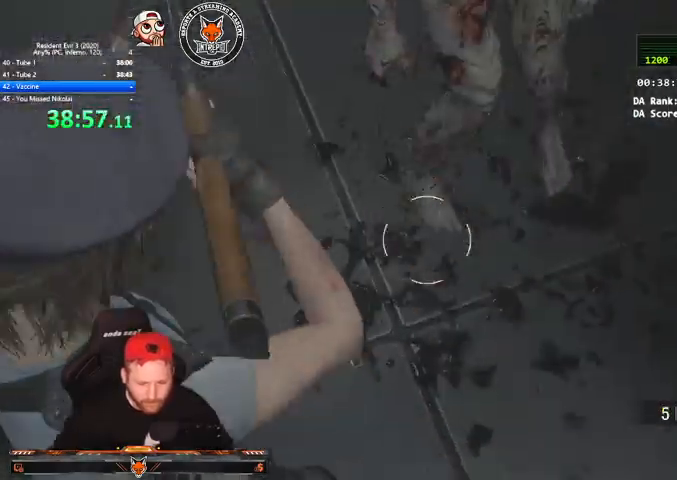
{"keys": ["shift", "w"], "mouse": [], "events": [[100, "mouse_left", "up"], [133, "mouse_left", "down"], [233, "mouse_left", "up"], [267, "v", "down"], [333, "v", "up"], [400, "mouse_right", "up"], [400, "v", "down"], [467, "v", "up"]]}
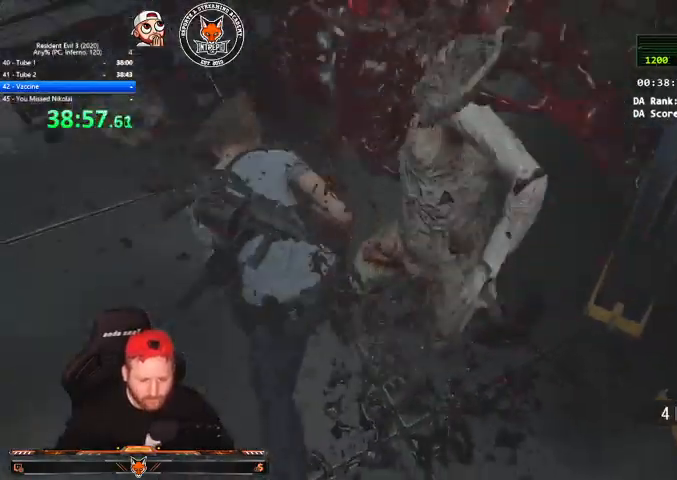
{"keys": ["w"], "mouse": [], "events": [[100, "v", "down"], [133, "v", "up"], [333, "shift", "up"]]}
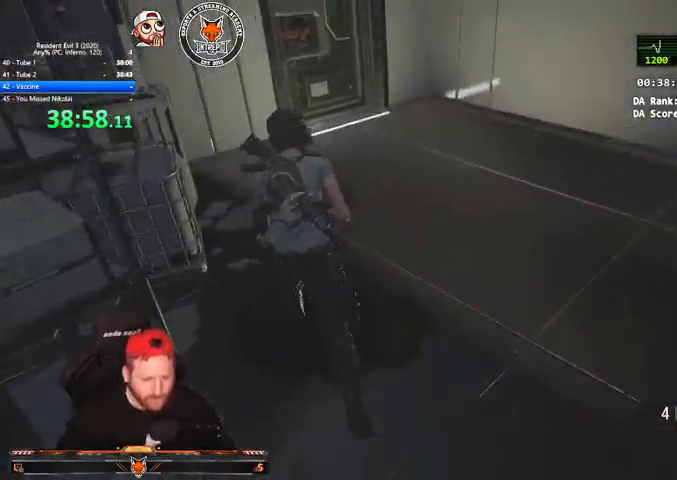
{"keys": ["shift", "w"], "mouse": [], "events": [[200, "shift", "down"], [300, "r", "down"], [367, "r", "up"], [433, "r", "down"], [500, "r", "up"]]}
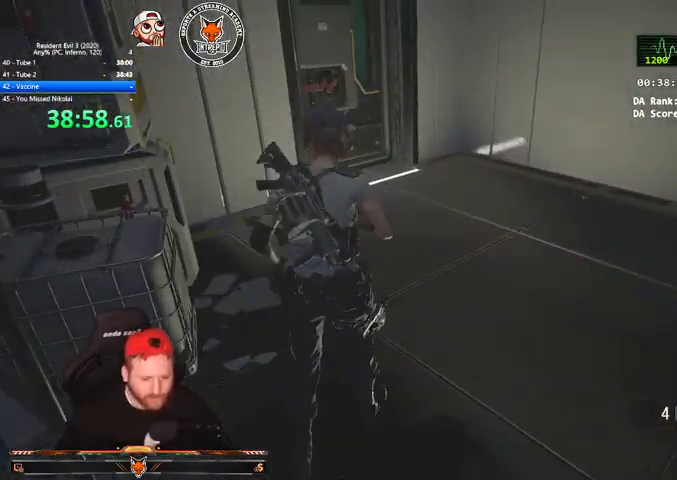
{"keys": ["shift", "w"], "mouse": [], "events": [[100, "r", "down"], [133, "r", "up"], [167, "r", "down"], [233, "r", "up"], [267, "r", "down"], [367, "r", "up"], [400, "r", "down"], [500, "r", "up"]]}
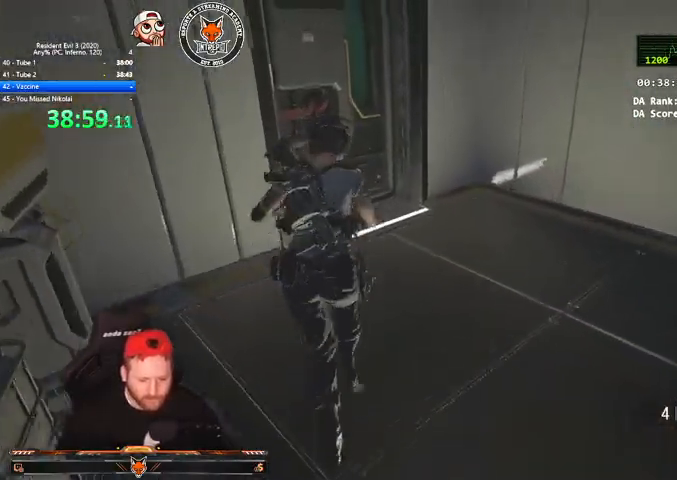
{"keys": ["shift", "w"], "mouse": [], "events": []}
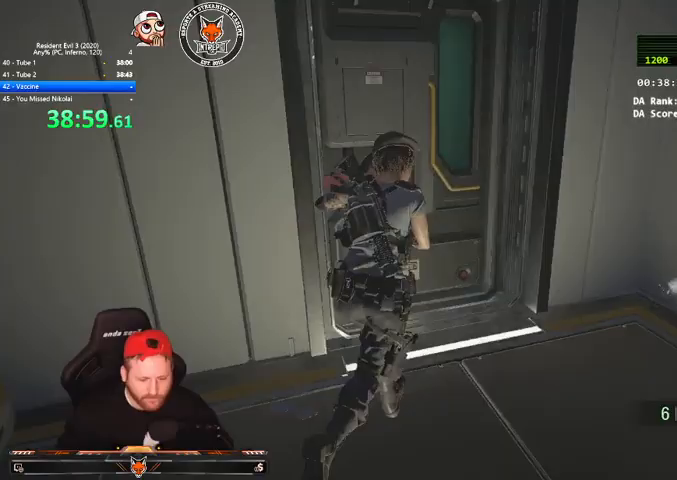
{"keys": ["shift", "w"], "mouse": [], "events": []}
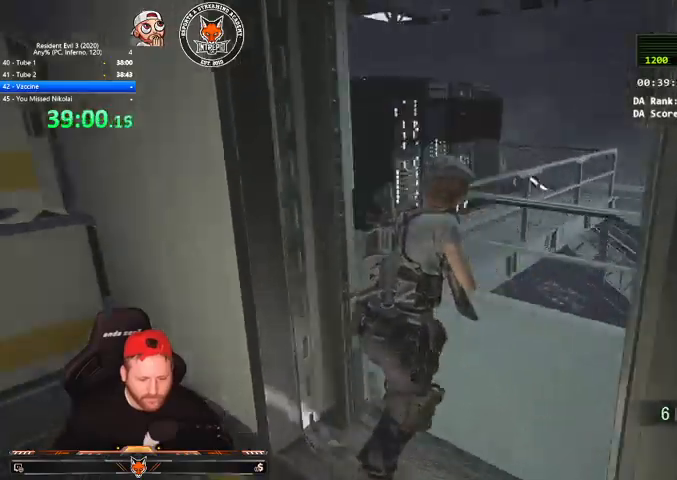
{"keys": ["w"], "mouse": [], "events": [[267, "shift", "up"]]}
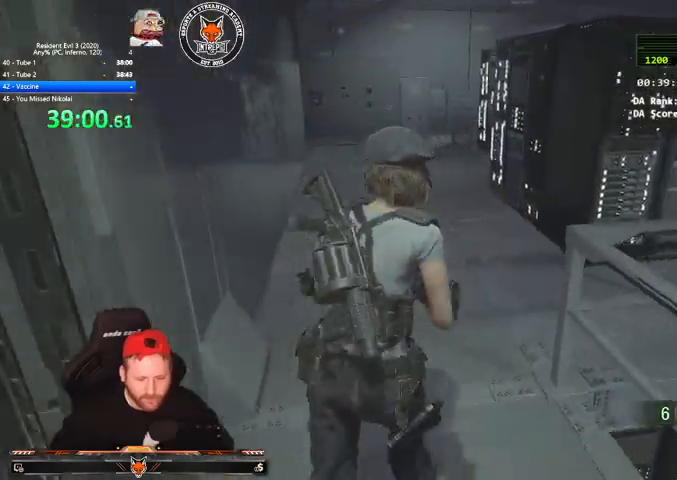
{"keys": ["w"], "mouse": [], "events": []}
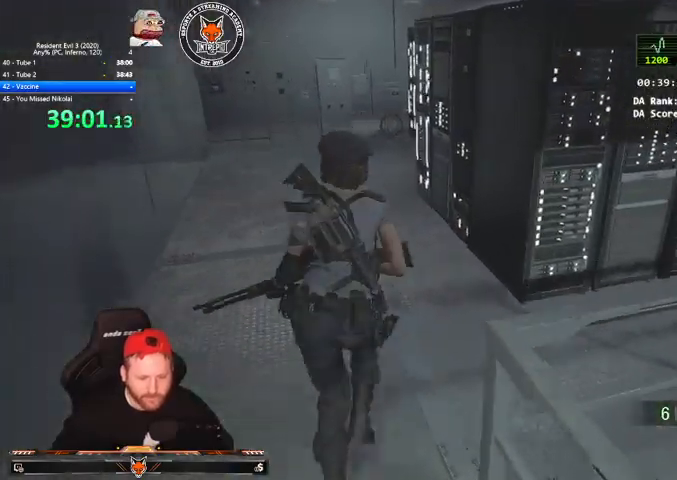
{"keys": ["shift", "w"], "mouse": [], "events": [[300, "shift", "down"]]}
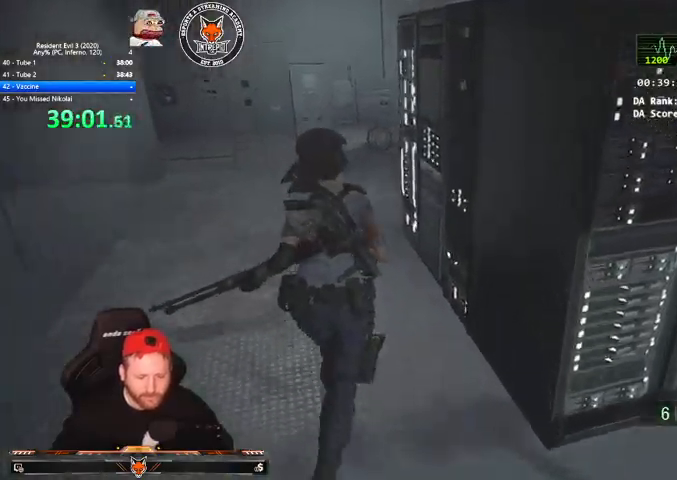
{"keys": ["a", "shift", "w"], "mouse": [], "events": [[233, "a", "down"]]}
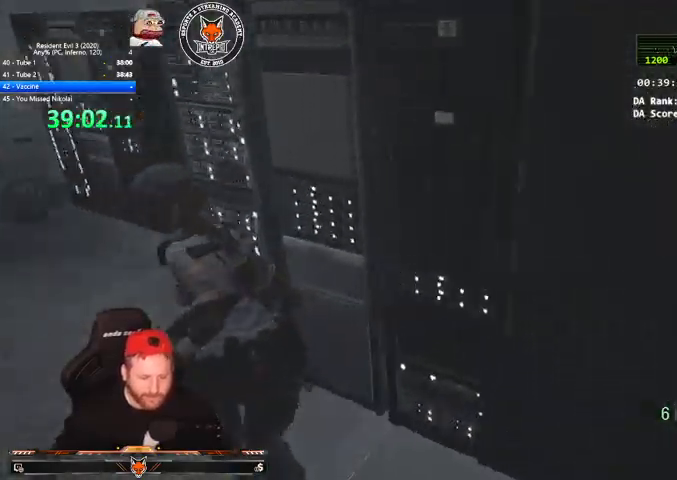
{"keys": ["shift", "w"], "mouse": [], "events": [[467, "a", "up"]]}
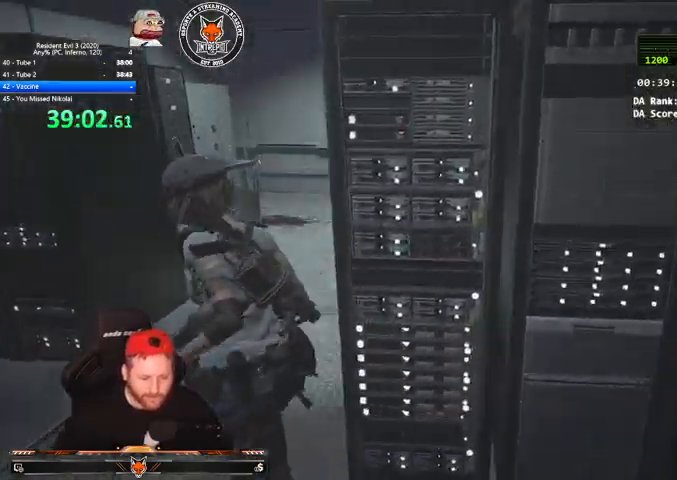
{"keys": ["w"], "mouse": [], "events": [[67, "mouse_right", "down"], [100, "mouse_right", "up"], [200, "shift", "up"]]}
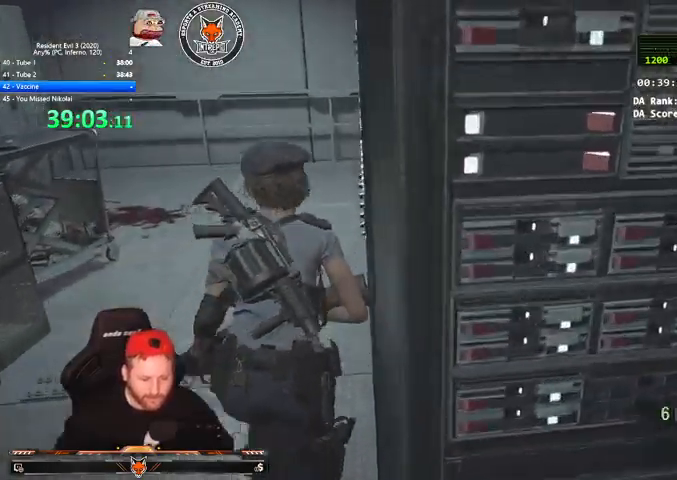
{"keys": ["w"], "mouse": [], "events": [[167, "r", "down"], [233, "r", "up"], [333, "r", "down"], [367, "r", "up"]]}
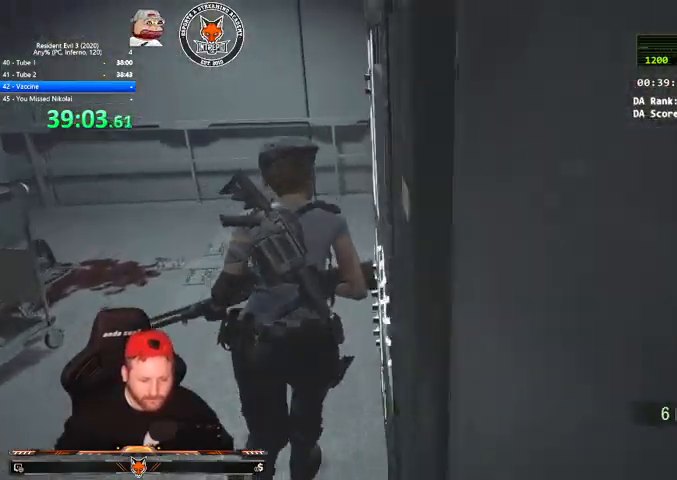
{"keys": ["w"], "mouse": [], "events": []}
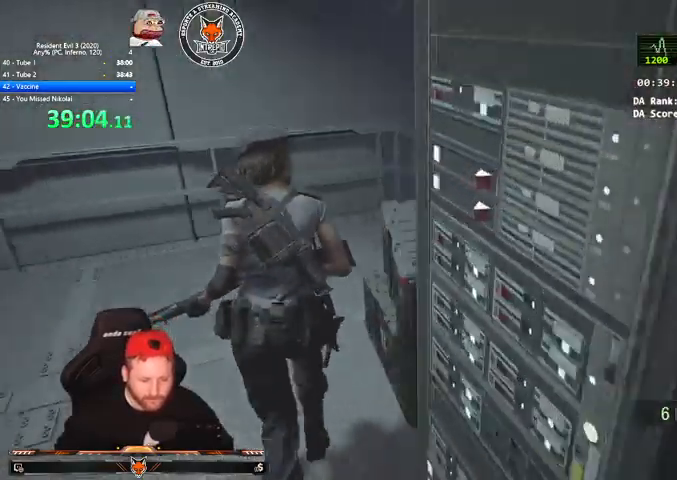
{"keys": ["w"], "mouse": [], "events": []}
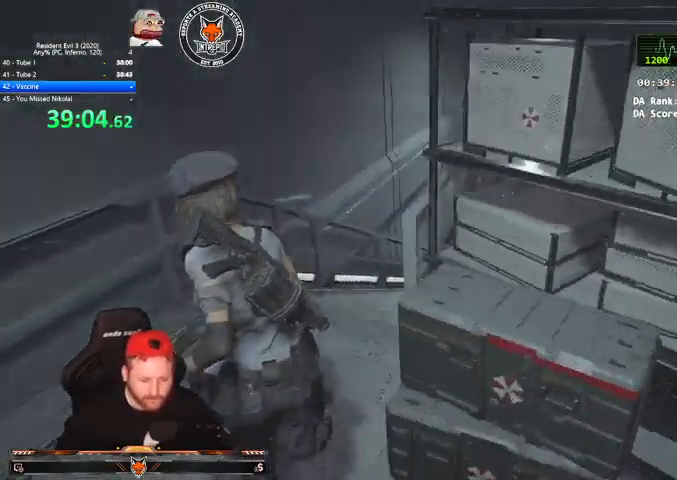
{"keys": ["shift", "w"], "mouse": [], "events": [[233, "shift", "down"]]}
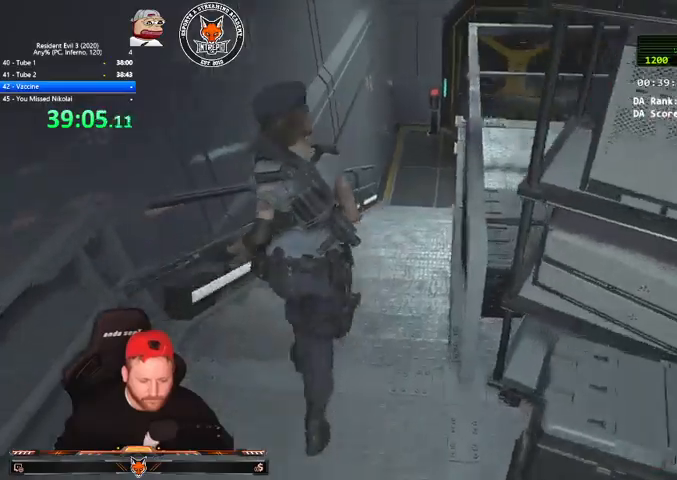
{"keys": ["shift", "w"], "mouse": [], "events": [[67, "mouse_right", "down"], [100, "mouse_right", "up"]]}
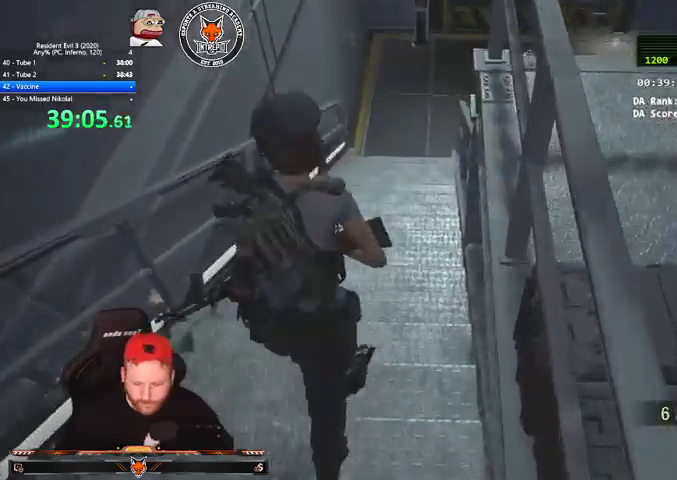
{"keys": ["shift", "w"], "mouse": [], "events": []}
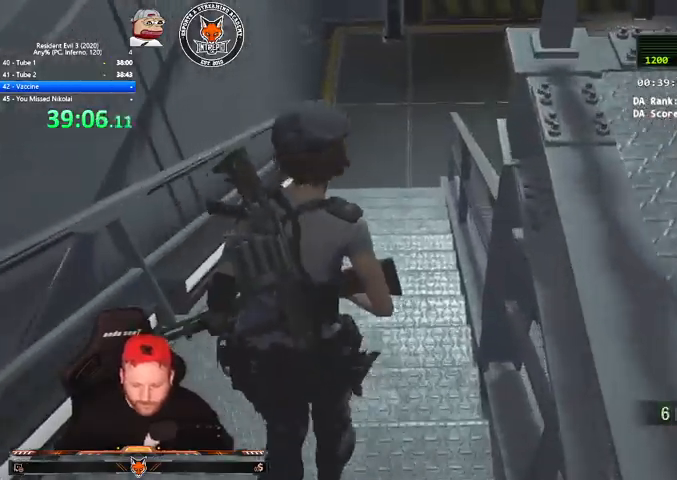
{"keys": ["shift", "w"], "mouse": [], "events": [[267, "mouse_right", "down"], [333, "mouse_right", "up"]]}
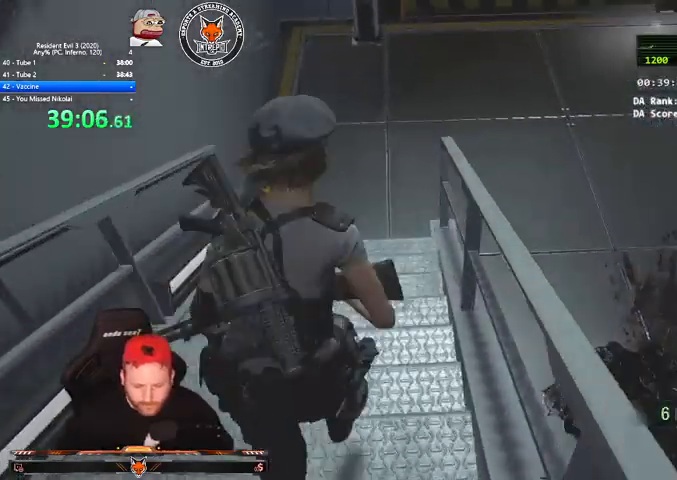
{"keys": ["shift", "w"], "mouse": [], "events": [[367, "mouse_right", "down"], [433, "mouse_right", "up"]]}
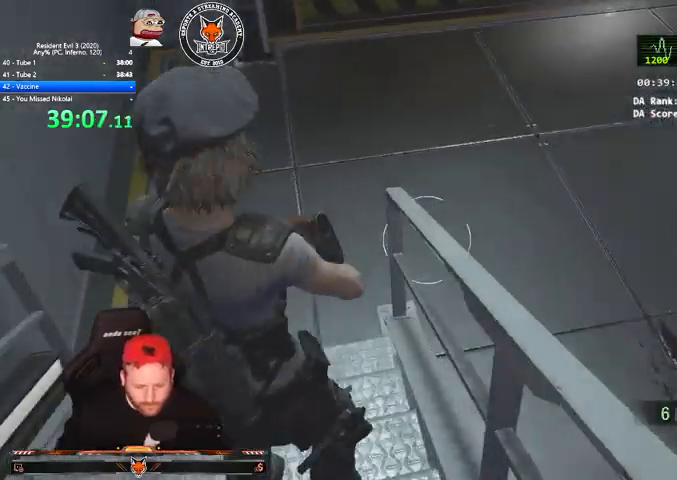
{"keys": ["shift", "w"], "mouse": [], "events": []}
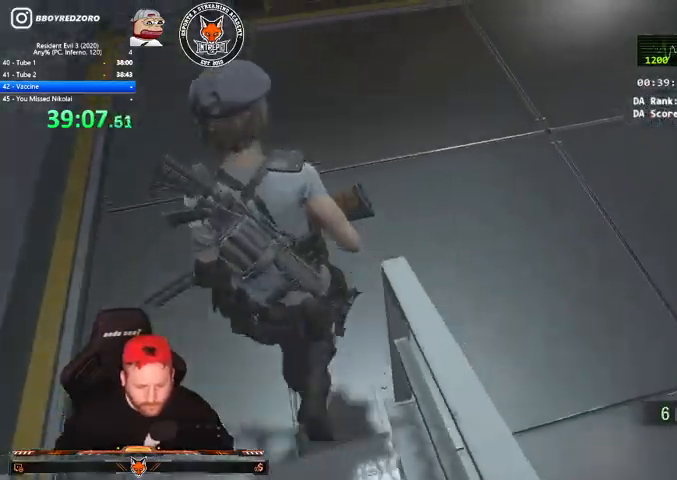
{"keys": ["d", "w"], "mouse": [], "events": [[100, "d", "down"], [100, "w", "up"], [133, "mouse_right", "down"], [167, "mouse_right", "up"], [333, "w", "down"], [500, "shift", "up"]]}
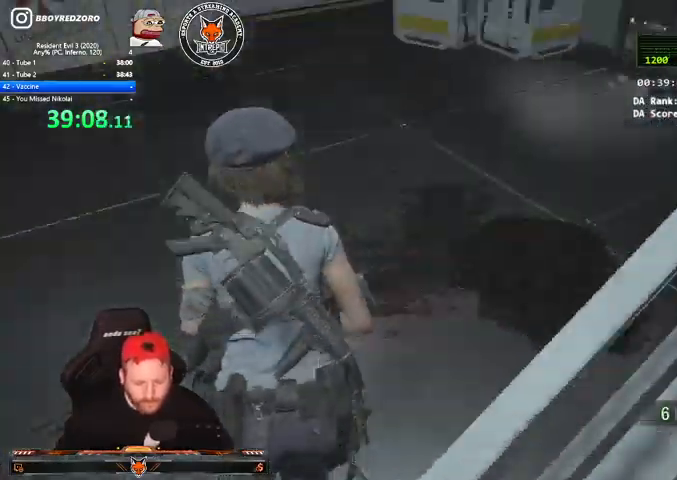
{"keys": ["w"], "mouse": [], "events": [[67, "d", "up"], [300, "r", "down"], [367, "r", "up"]]}
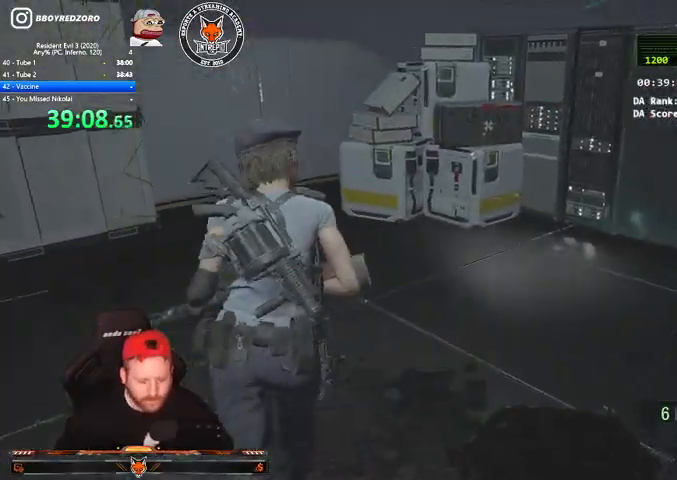
{"keys": ["w"], "mouse": [], "events": []}
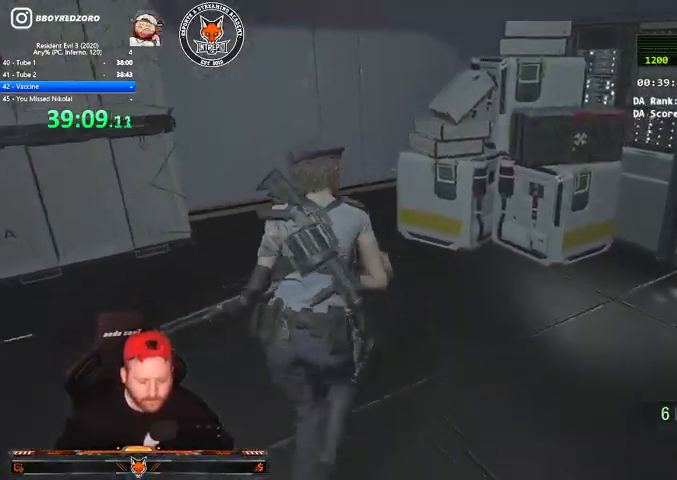
{"keys": ["w"], "mouse": [], "events": [[33, "a", "down"], [100, "a", "up"]]}
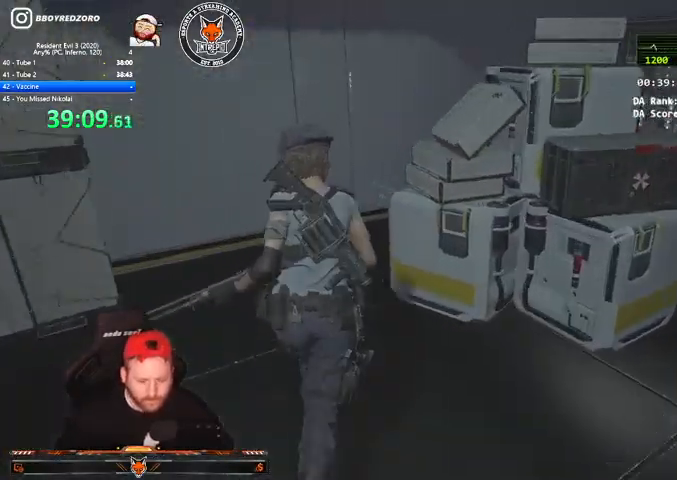
{"keys": ["w"], "mouse": [], "events": []}